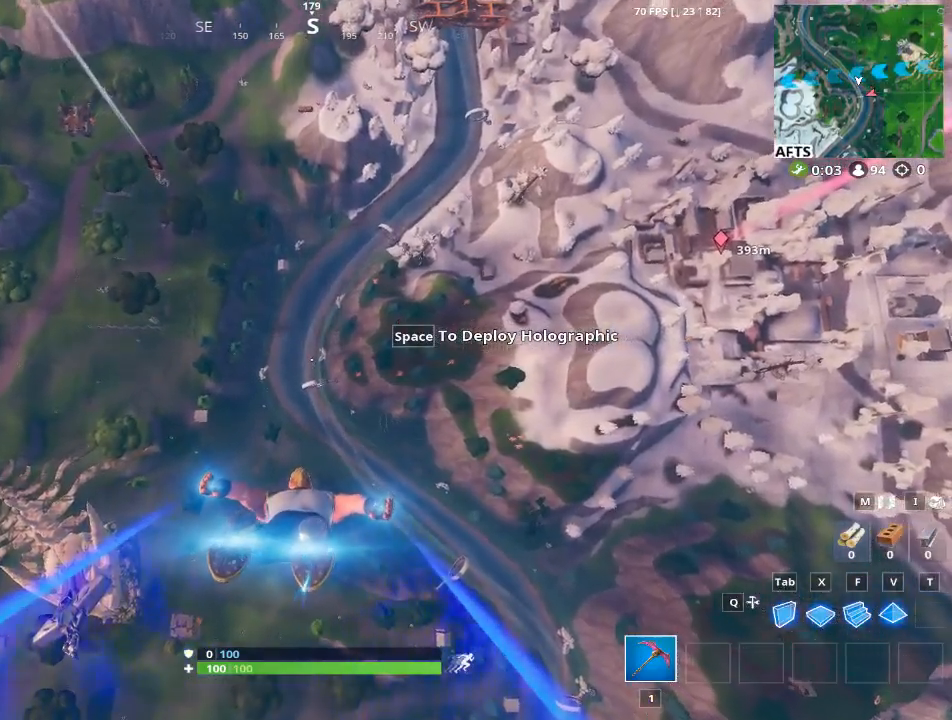
Gameplay with keyboard and mouse; each line is a JSON object with the keys and mouse buttons held at the frame after it. "events" lists presses ("down") and releases ("up") of "1", "2", "3", "4", "5", "a", "alt", "c", "caps_lock", "ctrl", "d", "e", "f", "g", "q", "r", "s", "shift", "space", "t", "tab", "v", "w", "x", "z", "mouse_left", "mouse_wheel" and "mouse_right" between this image and that frame as [ms after this image, input, new state], when the widget could be followed in between. "mouse_left", "mouse_wheel", "mouse_right" = the "left", "wheel", "right" buttons of the "mouse" list. No other keys are recorded. "wheel" means that the mouse wheel is clicked or scrolled. "mouse_move" is the direction in which the mouse moves at that frame (one of eight, or "still"), when it could be read.
{"keys": [], "mouse": [], "mouse_move": "still", "events": []}
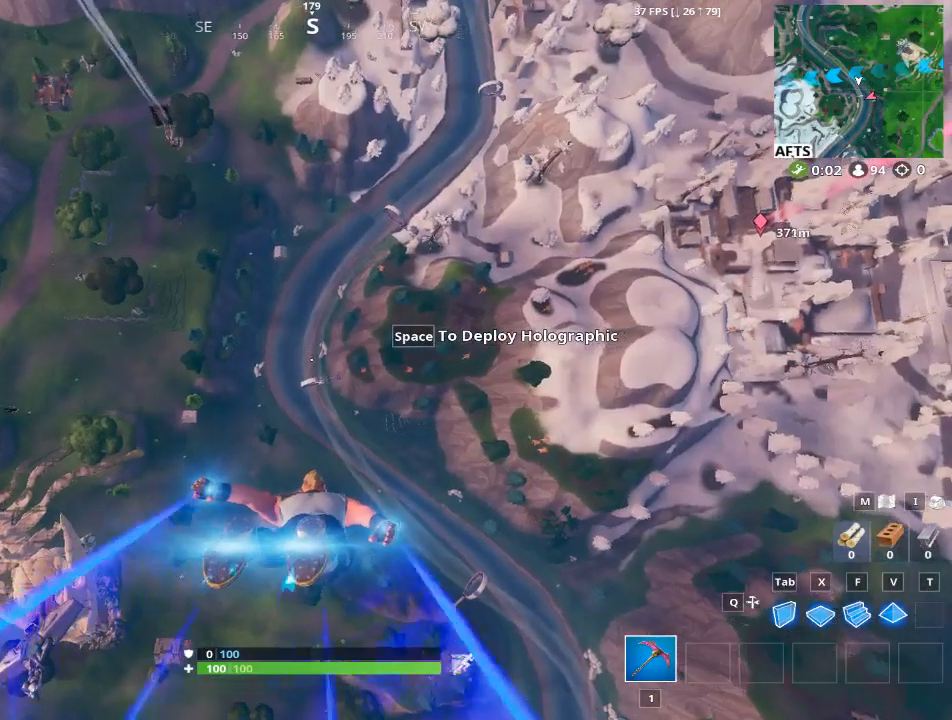
{"keys": [], "mouse": [], "mouse_move": "right", "events": []}
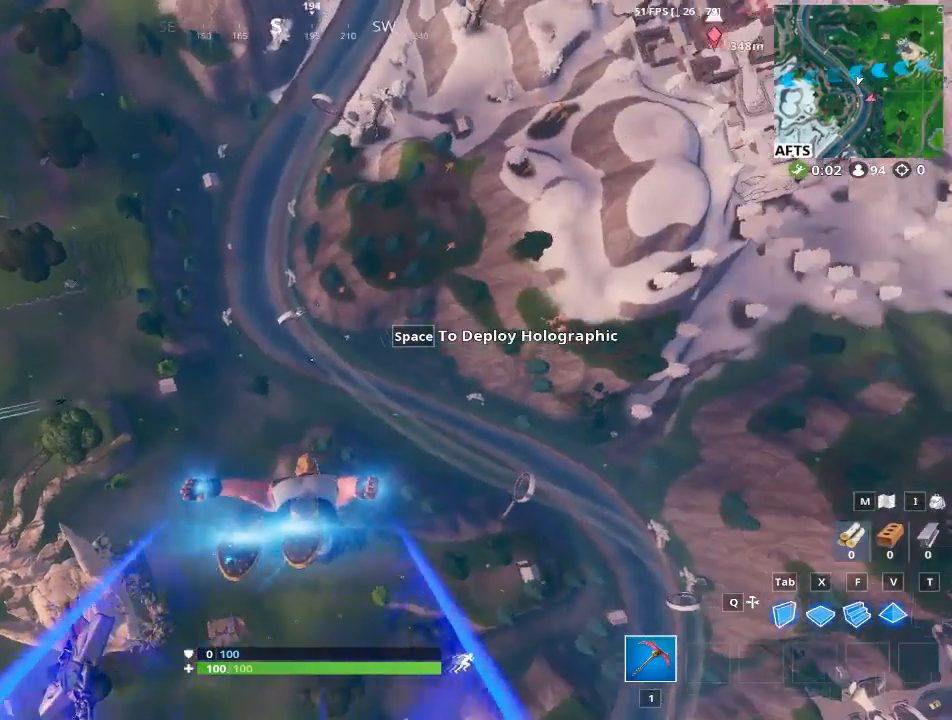
{"keys": [], "mouse": [], "mouse_move": "still", "events": []}
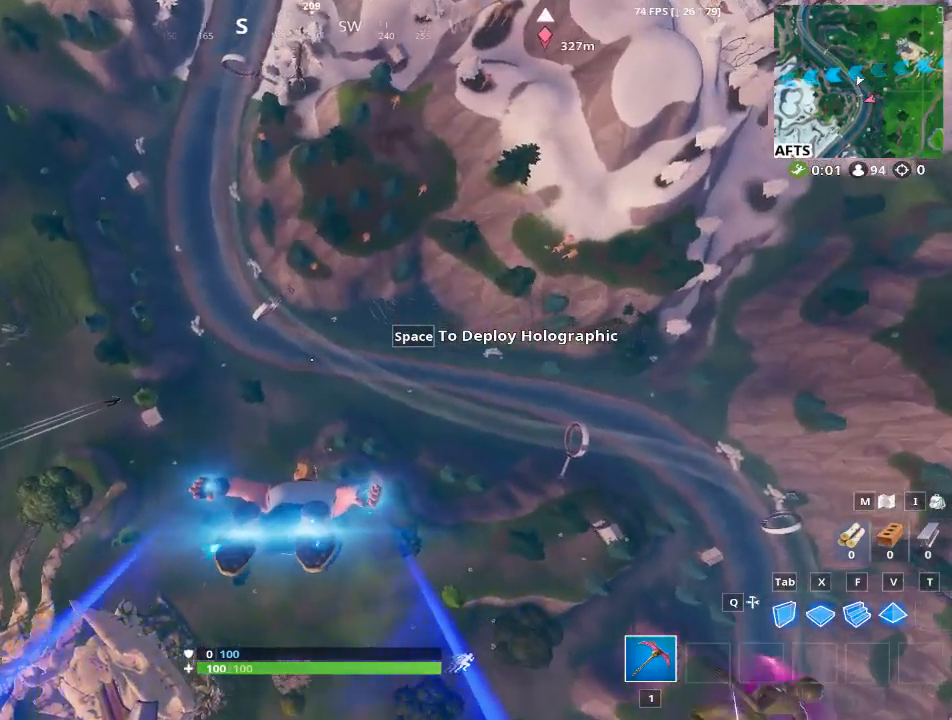
{"keys": [], "mouse": [], "mouse_move": "still", "events": []}
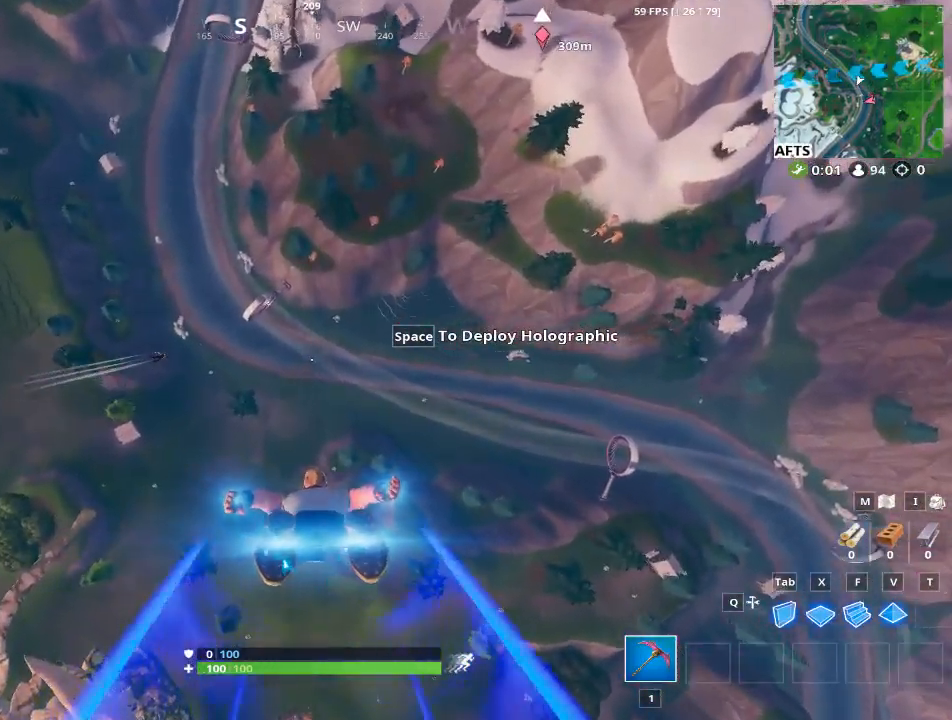
{"keys": [], "mouse": [], "mouse_move": "still", "events": []}
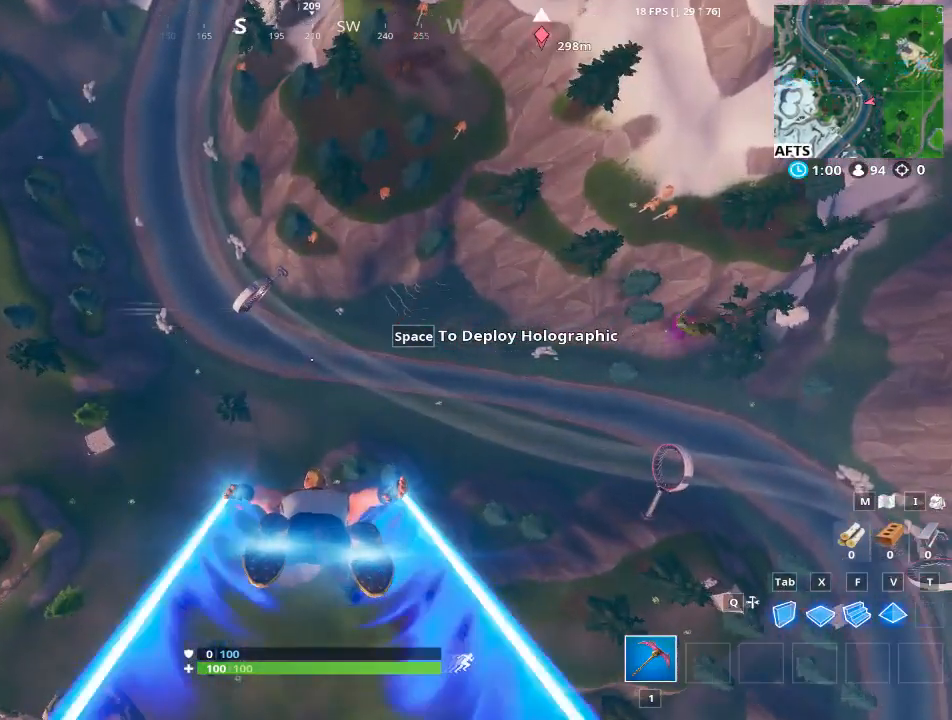
{"keys": [], "mouse": [], "mouse_move": "up-right", "events": []}
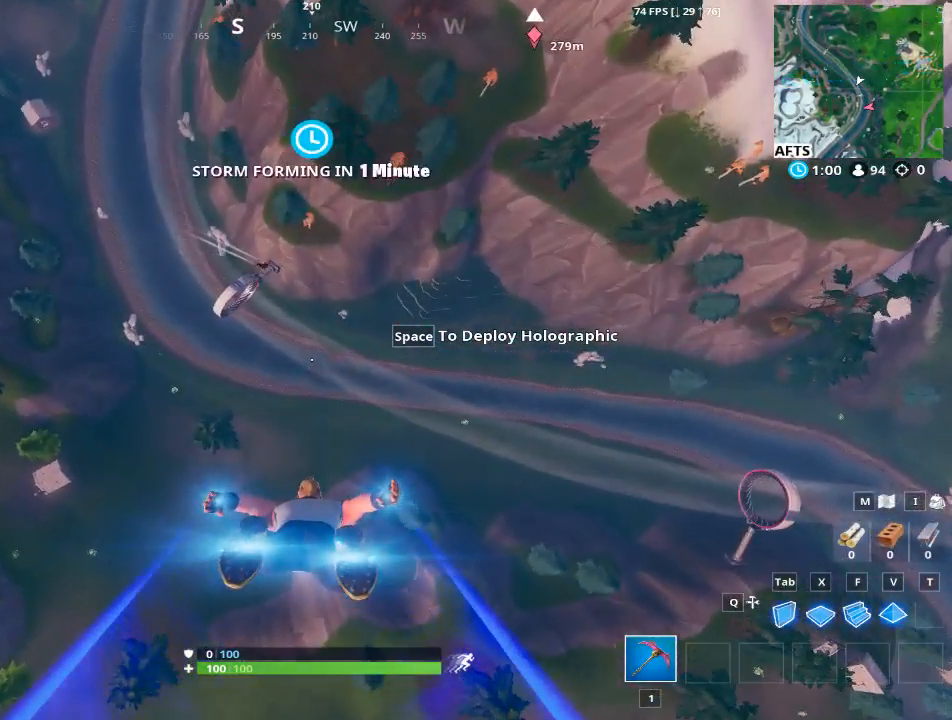
{"keys": [], "mouse": [], "mouse_move": "still", "events": []}
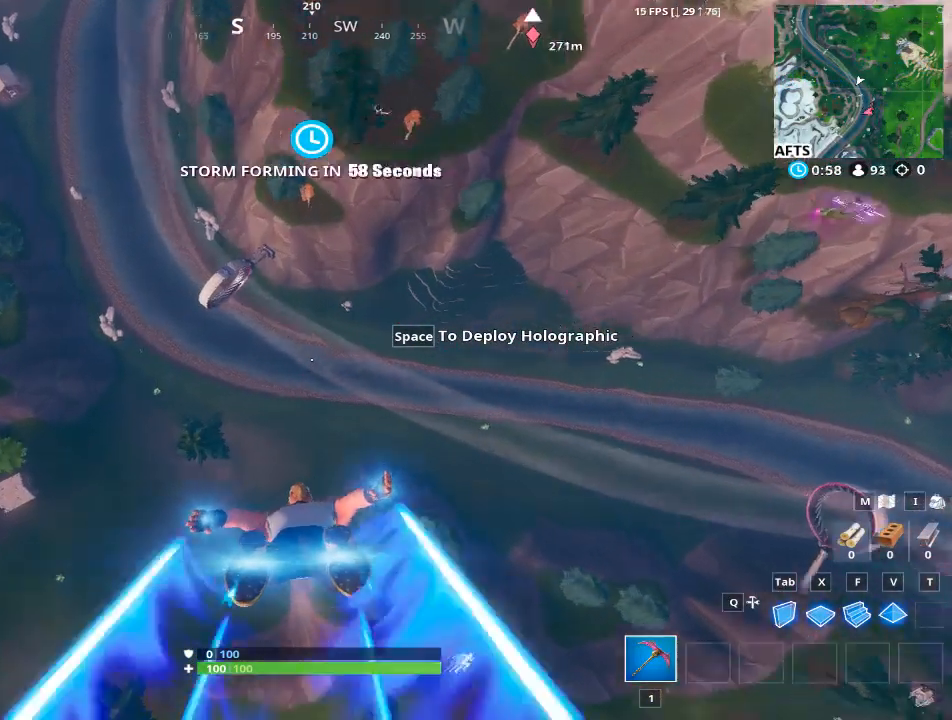
{"keys": [], "mouse": [], "mouse_move": "up-right", "events": []}
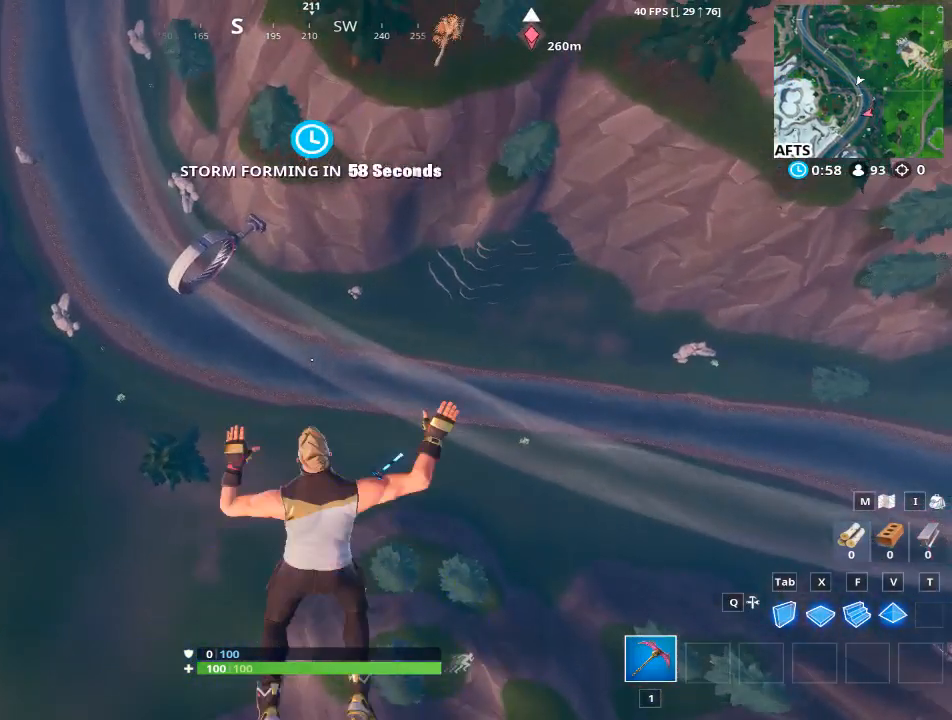
{"keys": ["w"], "mouse": [], "mouse_move": "up-right", "events": [[84, "w", "down"]]}
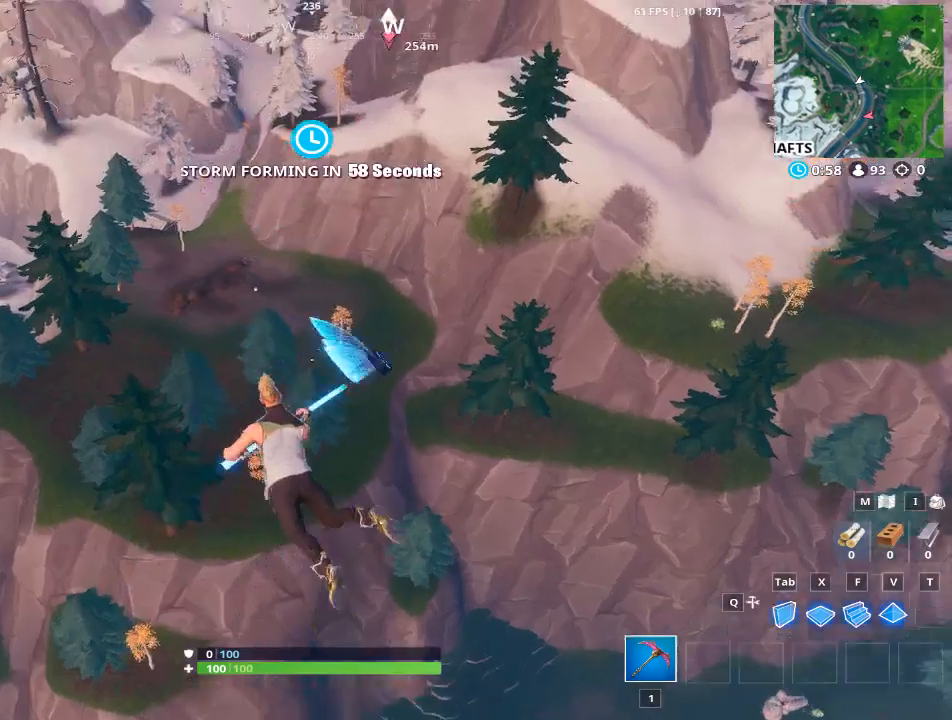
{"keys": ["w"], "mouse": [], "mouse_move": "still", "events": []}
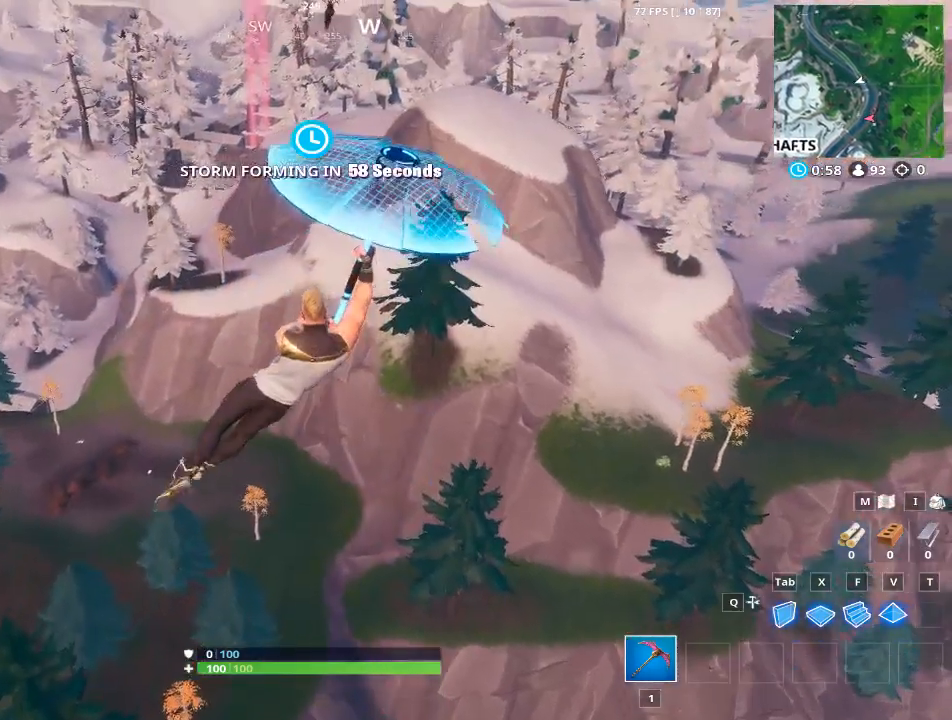
{"keys": ["w"], "mouse": [], "mouse_move": "still", "events": []}
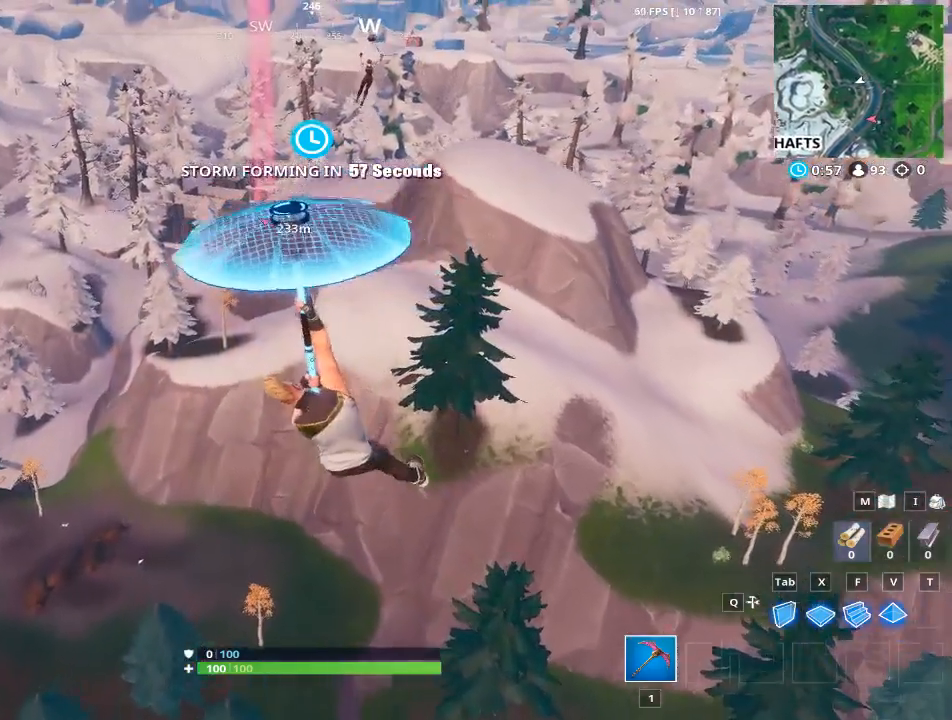
{"keys": ["w"], "mouse": [], "mouse_move": "still", "events": []}
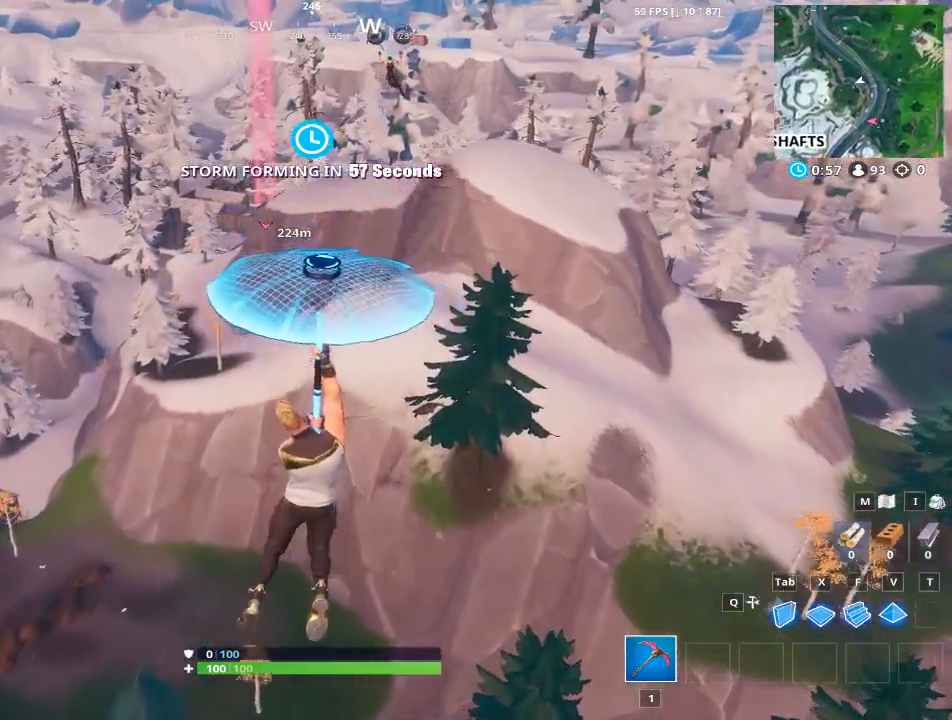
{"keys": ["w"], "mouse": [], "mouse_move": "left", "events": []}
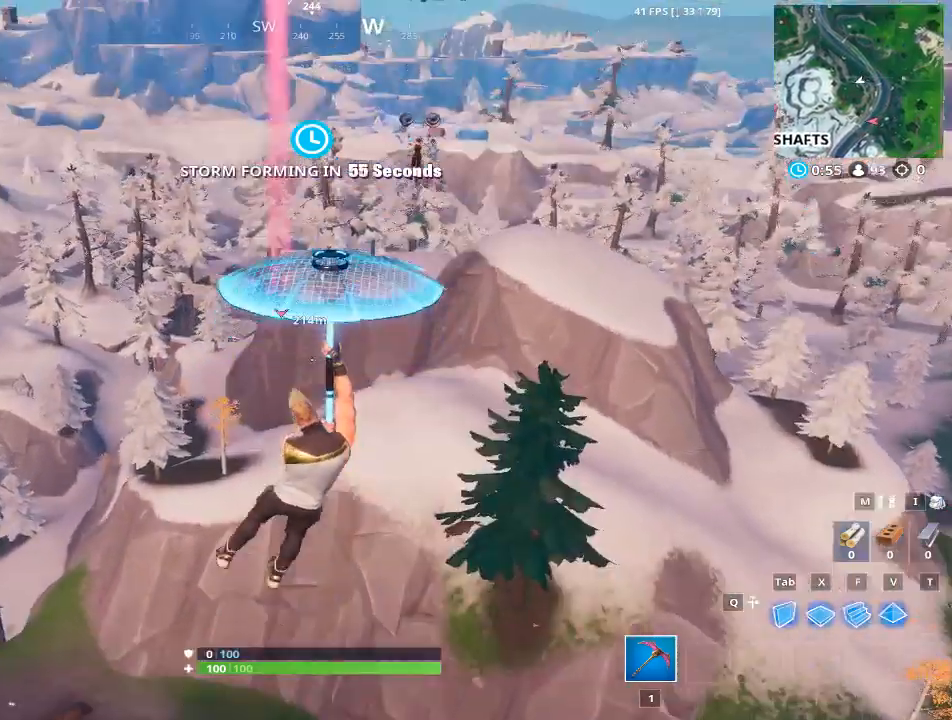
{"keys": ["w"], "mouse": [], "mouse_move": "still", "events": []}
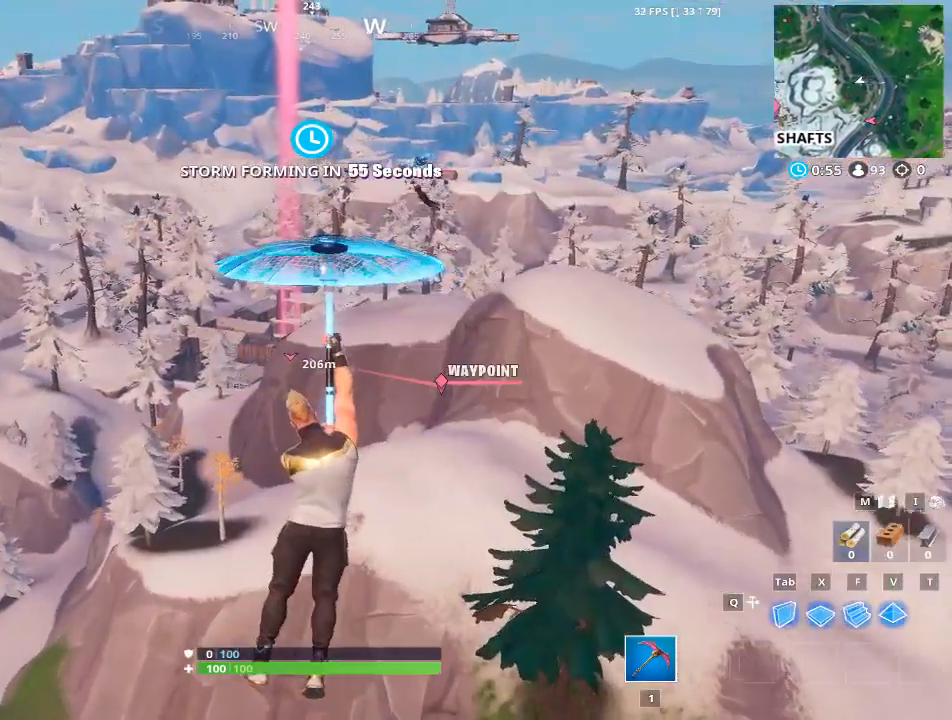
{"keys": ["a", "w"], "mouse": [], "mouse_move": "still", "events": [[400, "a", "down"]]}
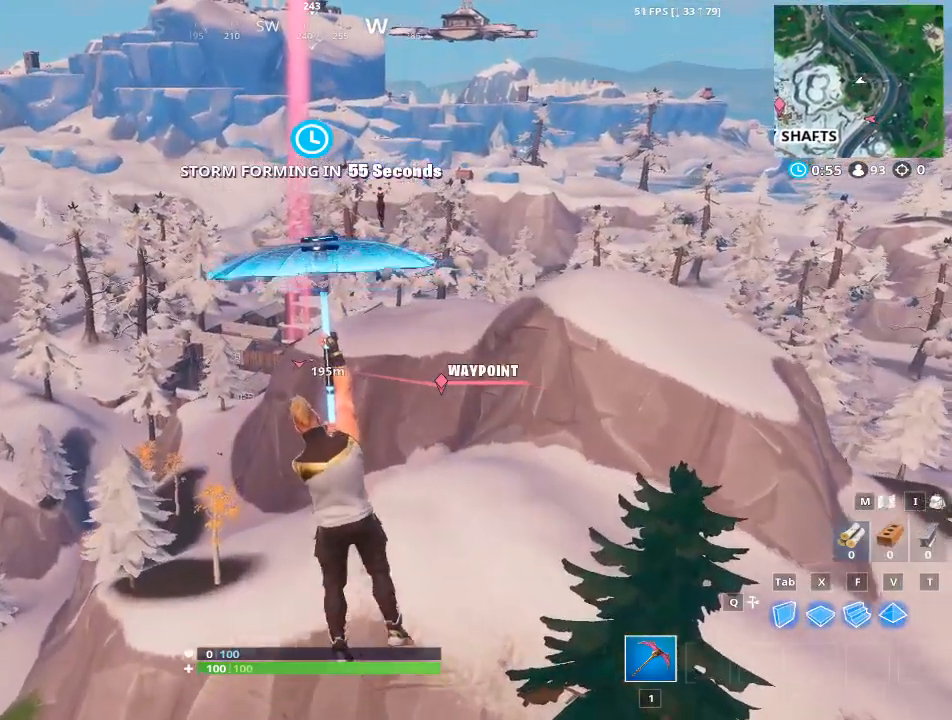
{"keys": ["a", "w"], "mouse": [], "mouse_move": "still", "events": []}
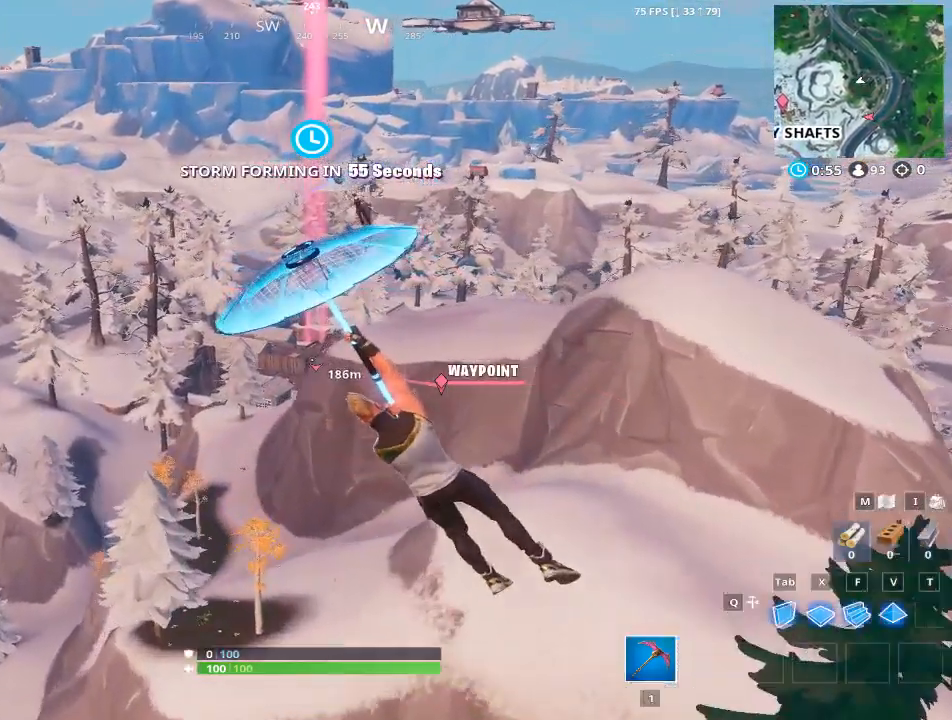
{"keys": ["w"], "mouse": [], "mouse_move": "still", "events": [[434, "a", "up"]]}
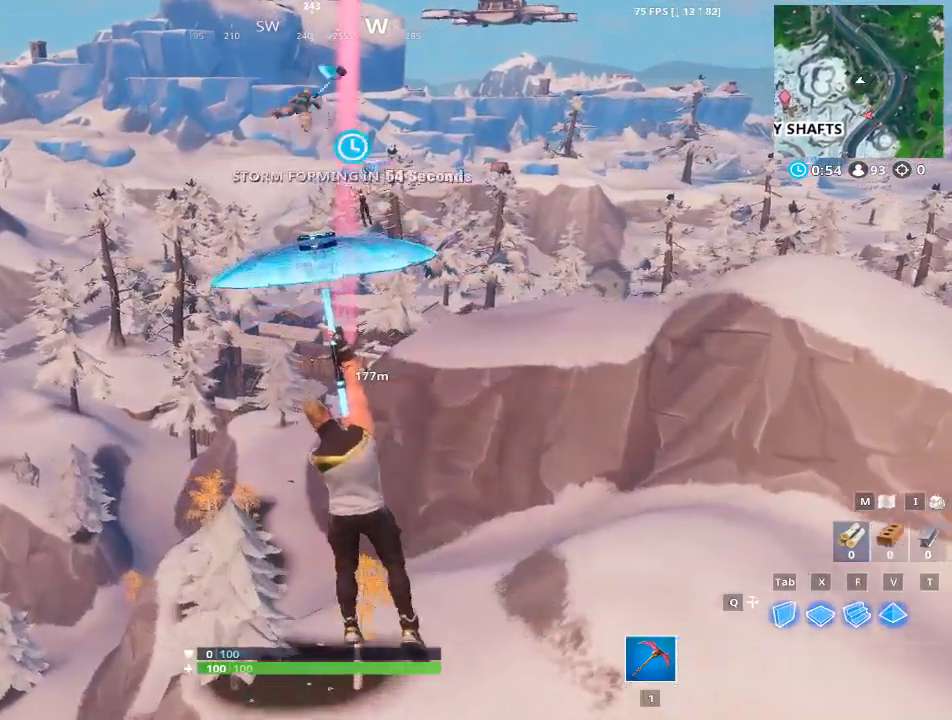
{"keys": ["w"], "mouse": [], "mouse_move": "still", "events": []}
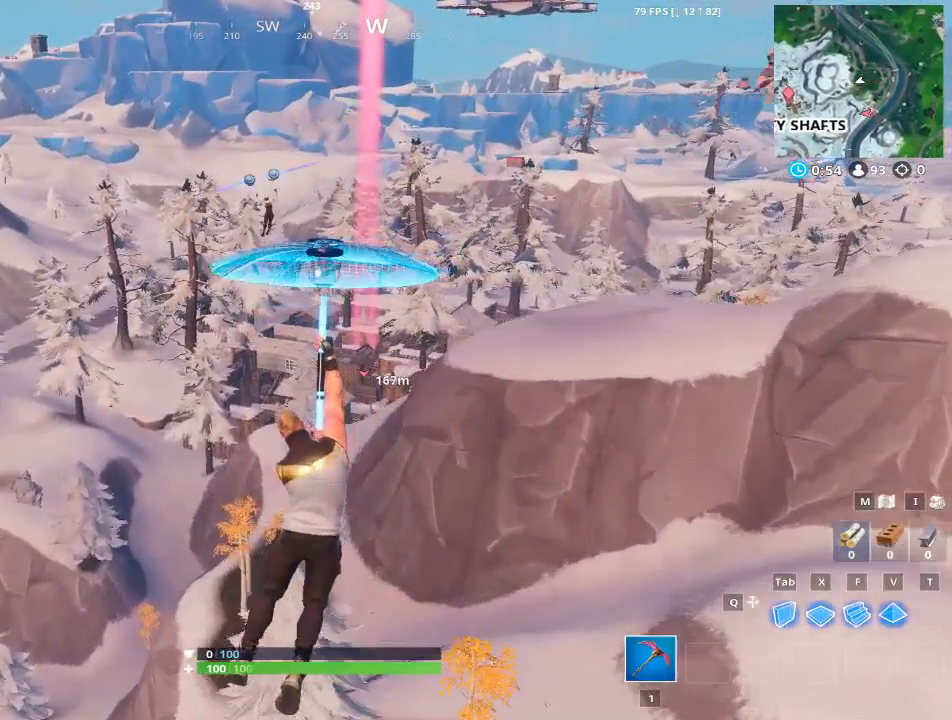
{"keys": ["w"], "mouse": [], "mouse_move": "still", "events": []}
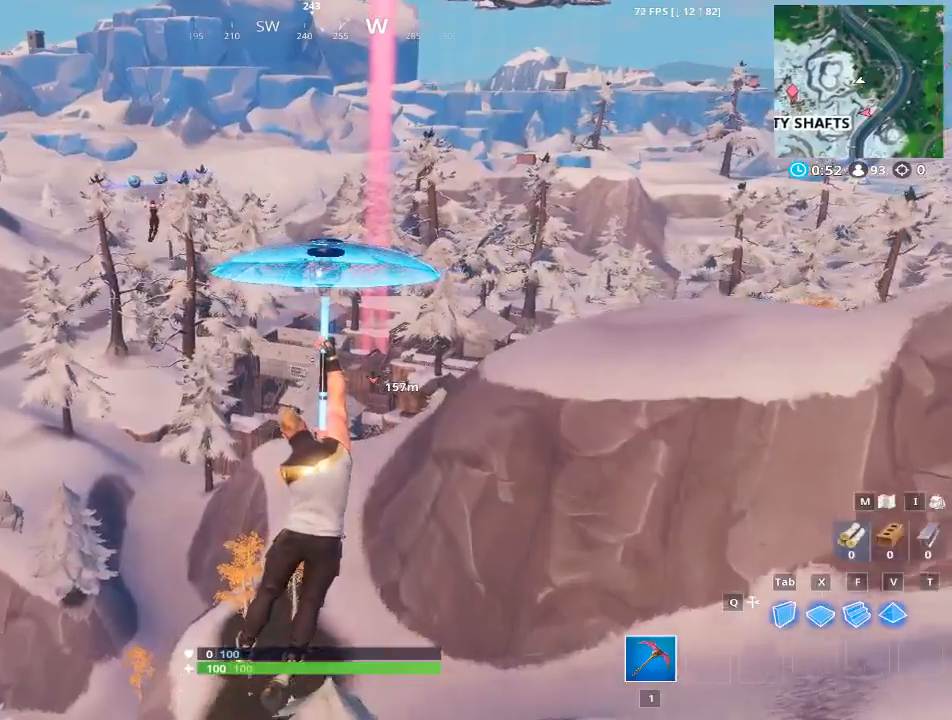
{"keys": ["w"], "mouse": [], "mouse_move": "still", "events": []}
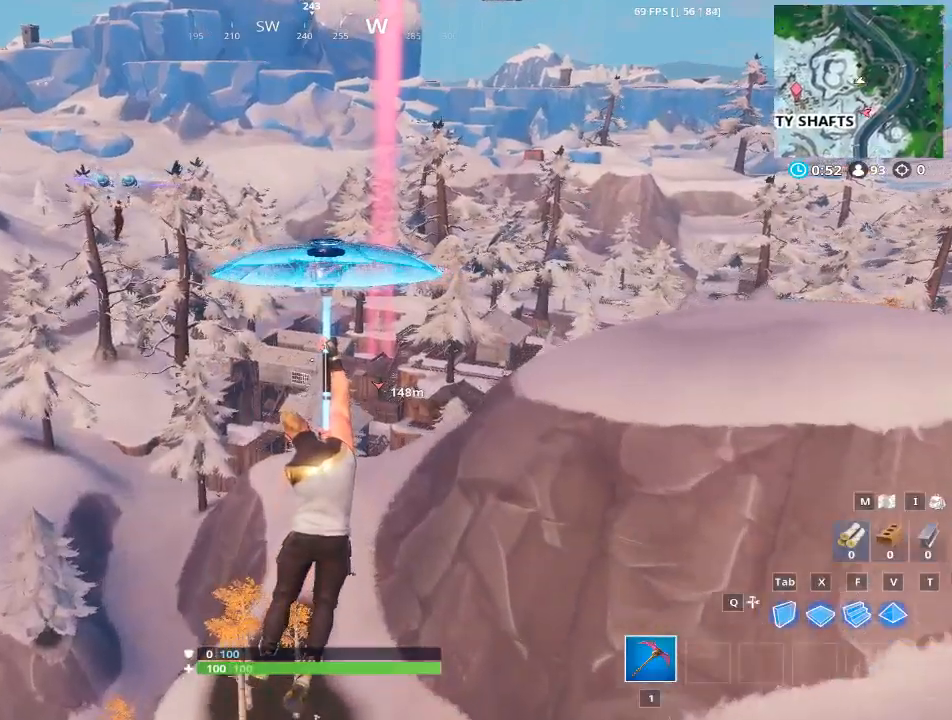
{"keys": ["w"], "mouse": [], "mouse_move": "still", "events": []}
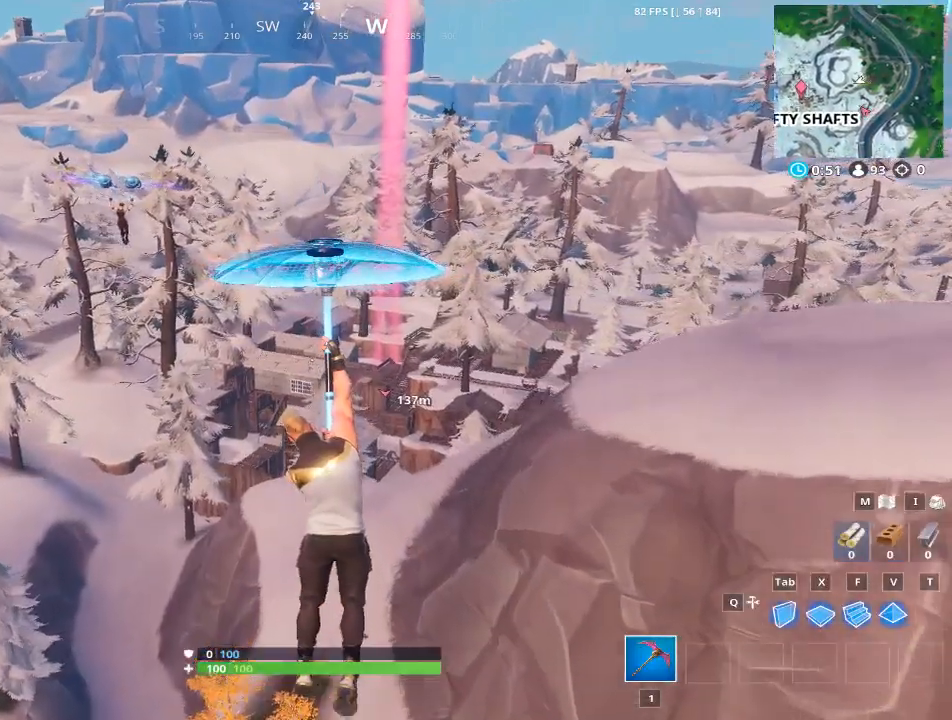
{"keys": ["w"], "mouse": [], "mouse_move": "still", "events": []}
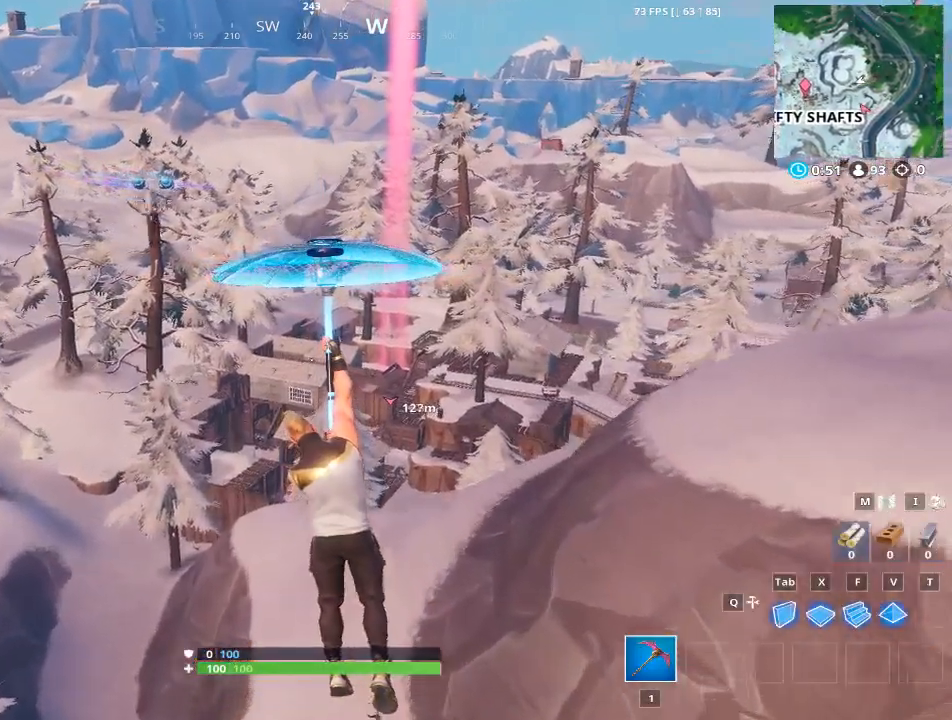
{"keys": ["w"], "mouse": [], "mouse_move": "still", "events": []}
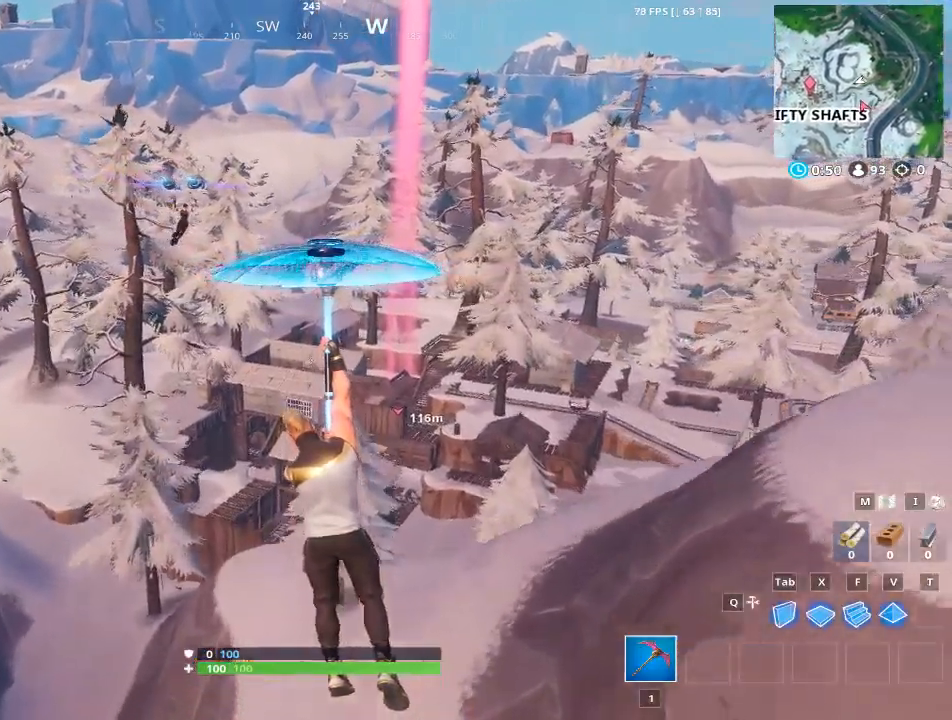
{"keys": ["w"], "mouse": [], "mouse_move": "still", "events": []}
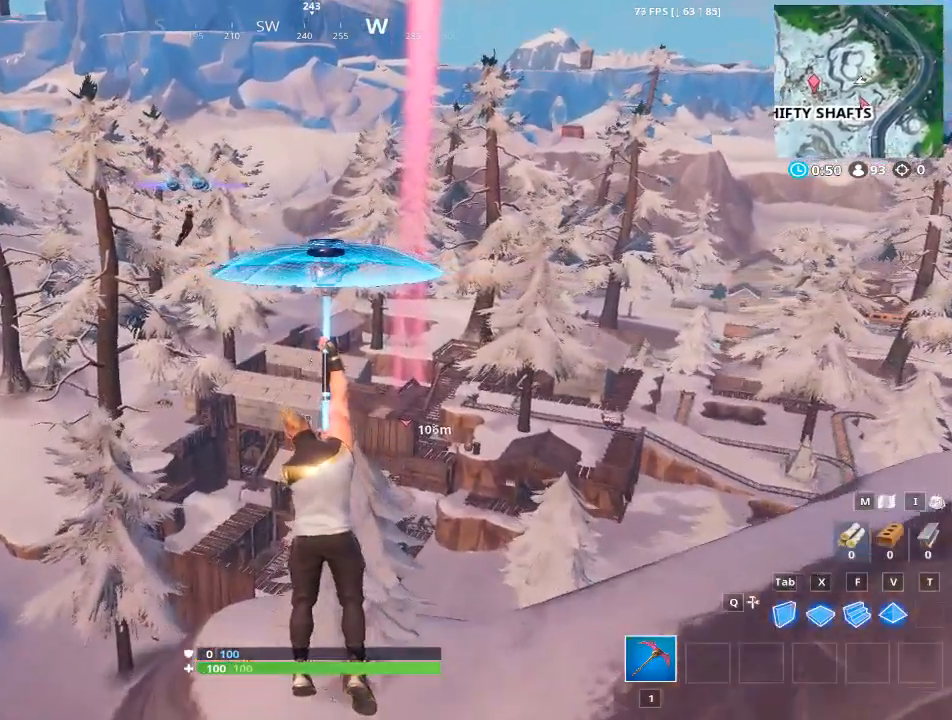
{"keys": ["w"], "mouse": [], "mouse_move": "still", "events": []}
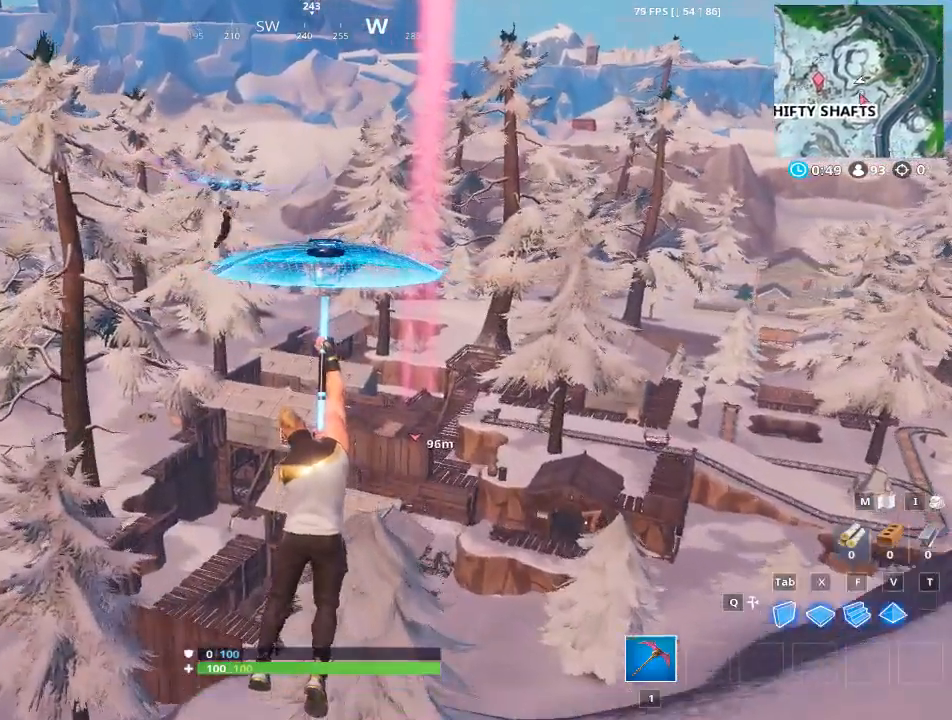
{"keys": ["a", "w"], "mouse": [], "mouse_move": "still", "events": [[333, "a", "down"]]}
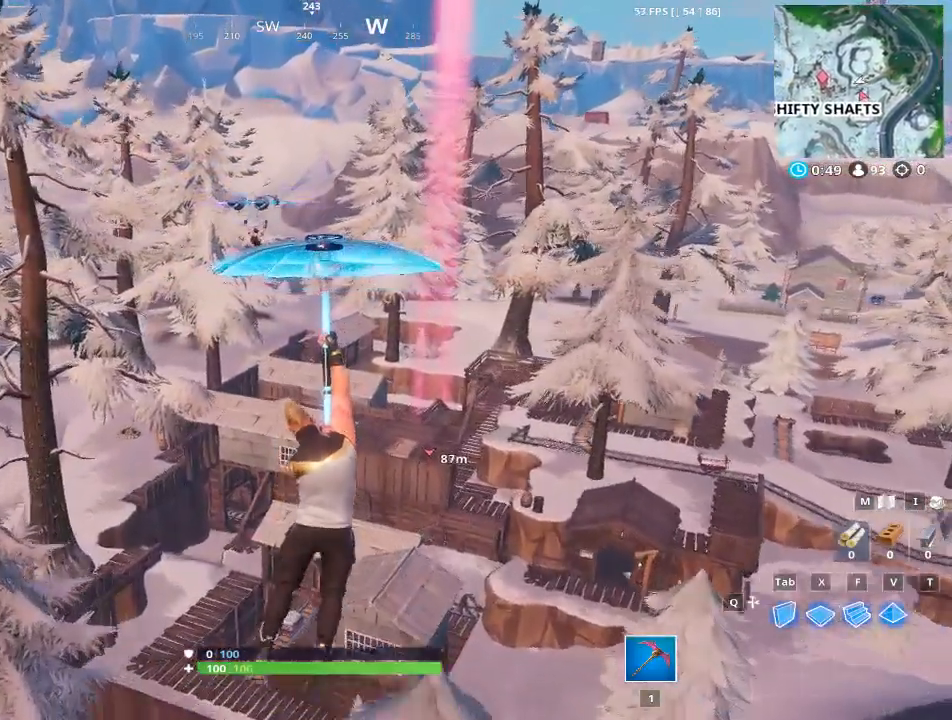
{"keys": ["w"], "mouse": [], "mouse_move": "right", "events": [[200, "a", "up"]]}
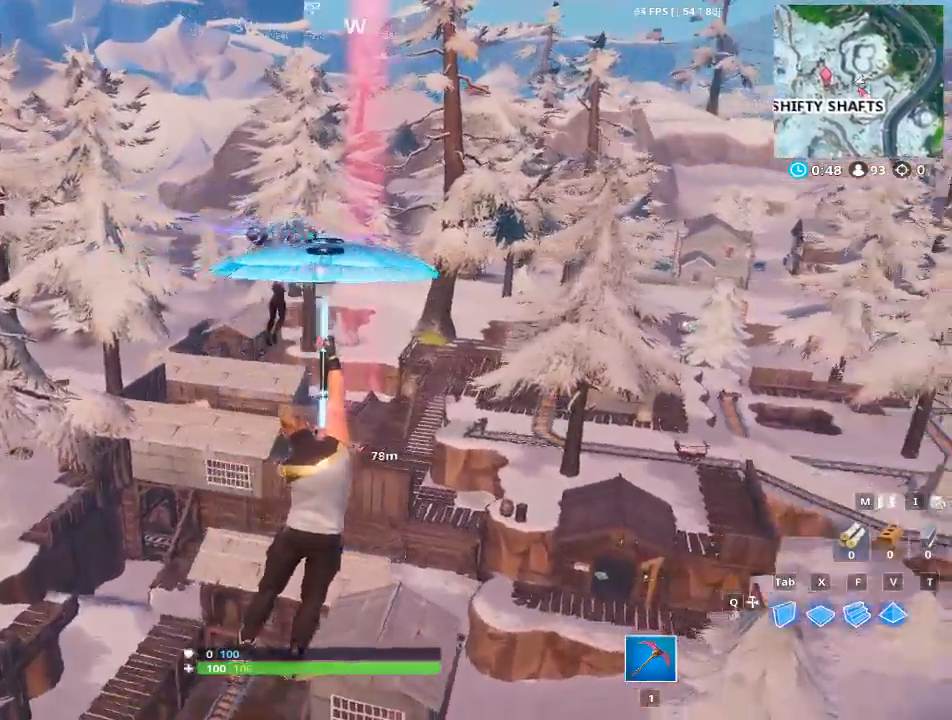
{"keys": ["w"], "mouse": [], "mouse_move": "still", "events": []}